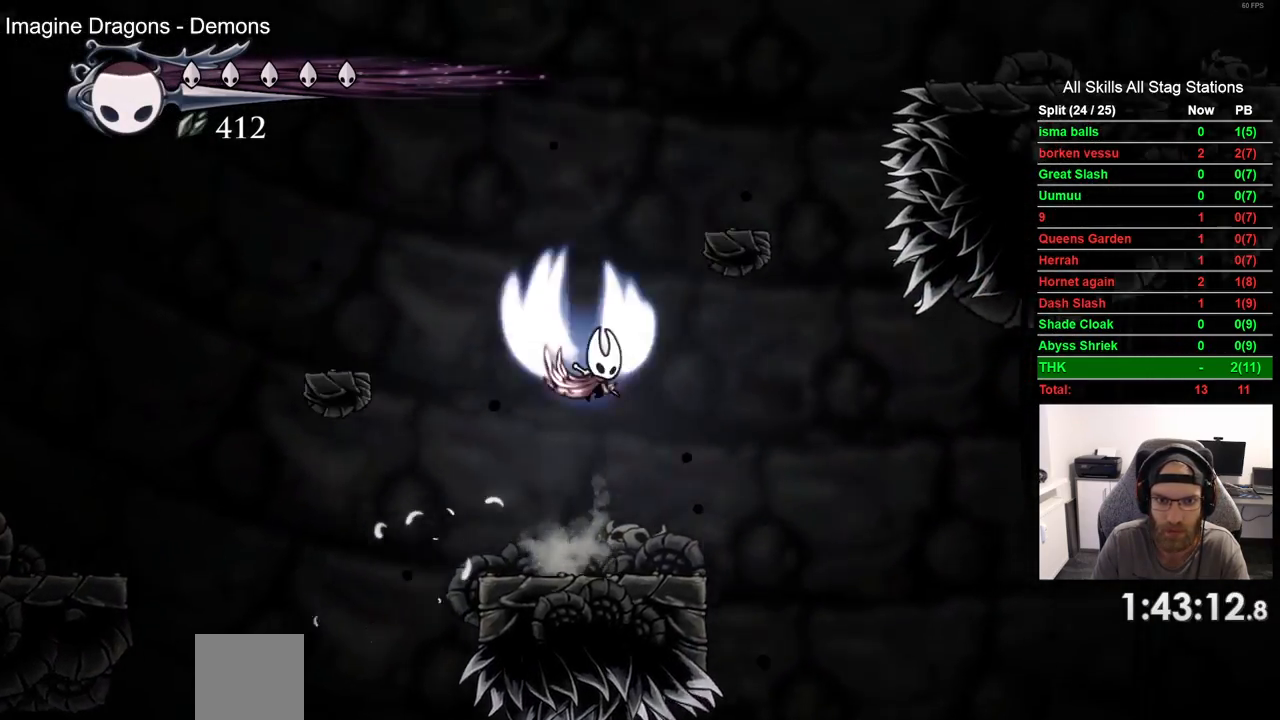
Gameplay with a controller (PlayStation layout); each line is a JSON object with the inputs held at the frame after it (dt_ms = milliseconds from this image to that frame). "events" lists button and stick changes between this image and that frame as [ms after this image, input, new state], when the widget could be followed in between. Not read: L1 R1.
{"dt_ms": 500, "buttons": [], "left_stick": "center", "right_stick": "center", "events": [[383, "CROSS", "up"], [383, "DPAD_RIGHT", "up"]]}
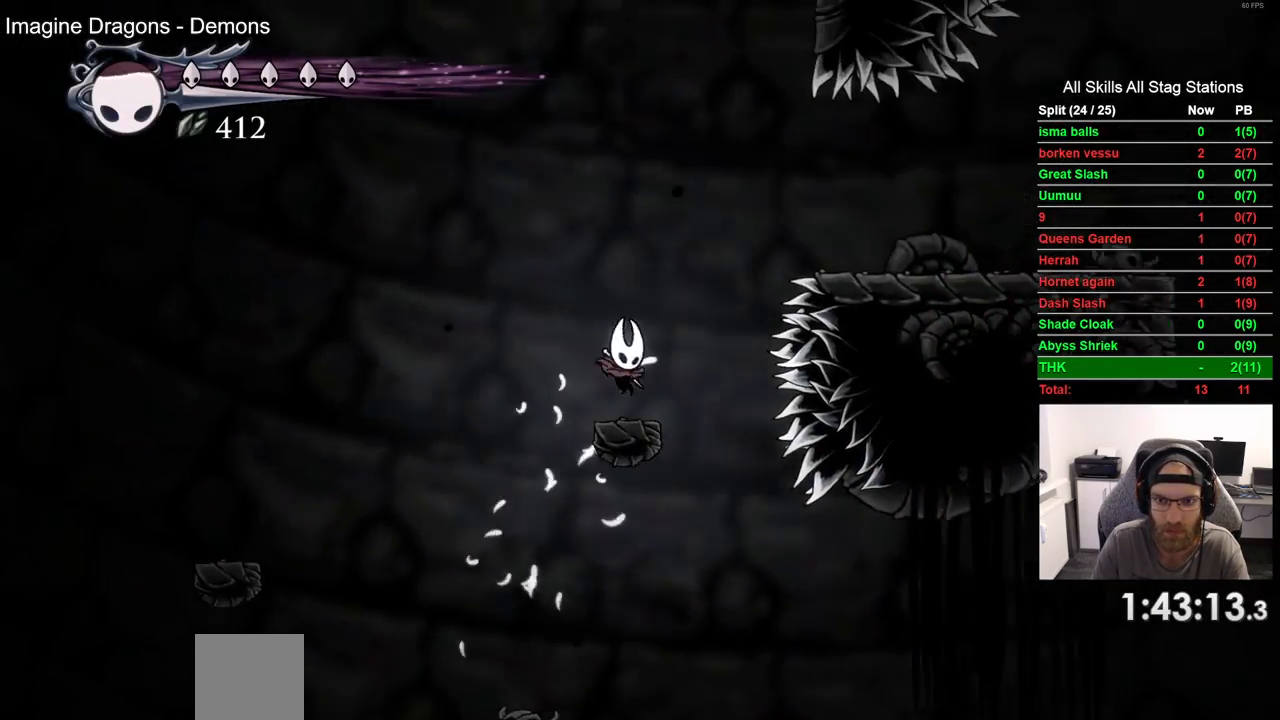
{"dt_ms": 500, "buttons": ["CROSS", "DPAD_RIGHT"], "left_stick": "center", "right_stick": "center", "events": [[67, "DPAD_RIGHT", "down"], [117, "CROSS", "down"]]}
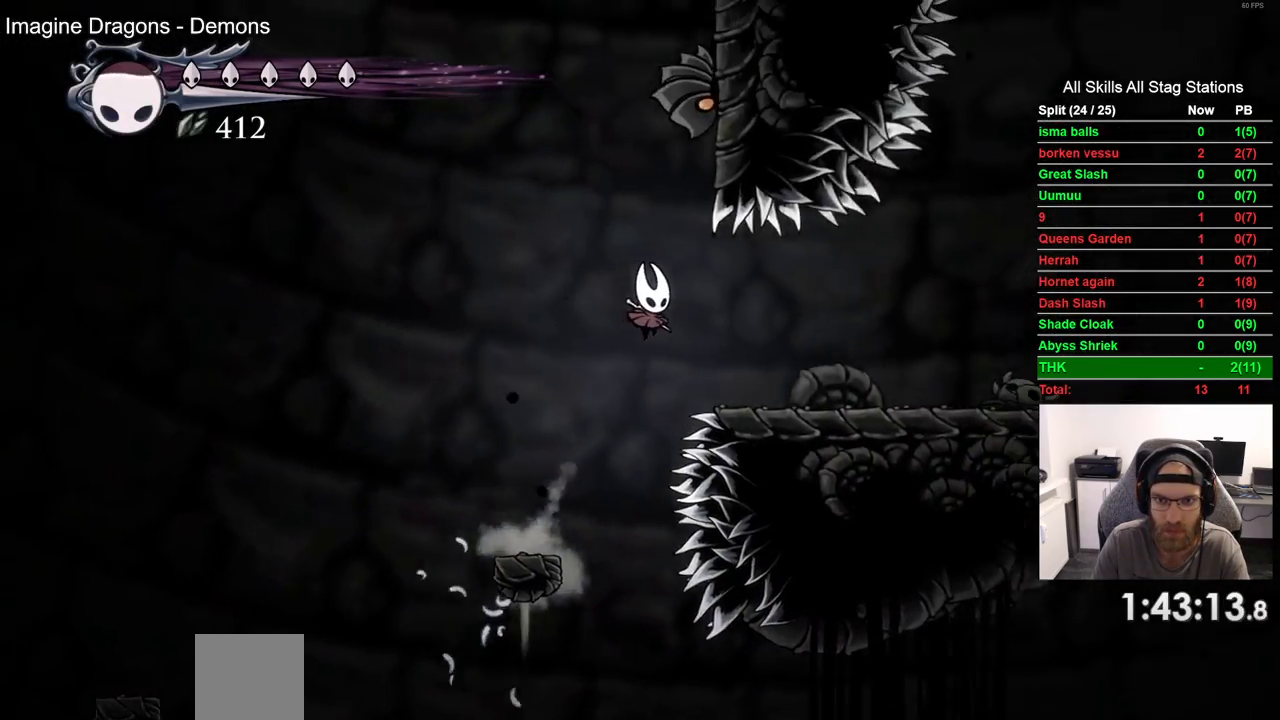
{"dt_ms": 500, "buttons": ["R2", "DPAD_RIGHT"], "left_stick": "center", "right_stick": "center", "events": [[17, "CROSS", "up"], [467, "R2", "down"]]}
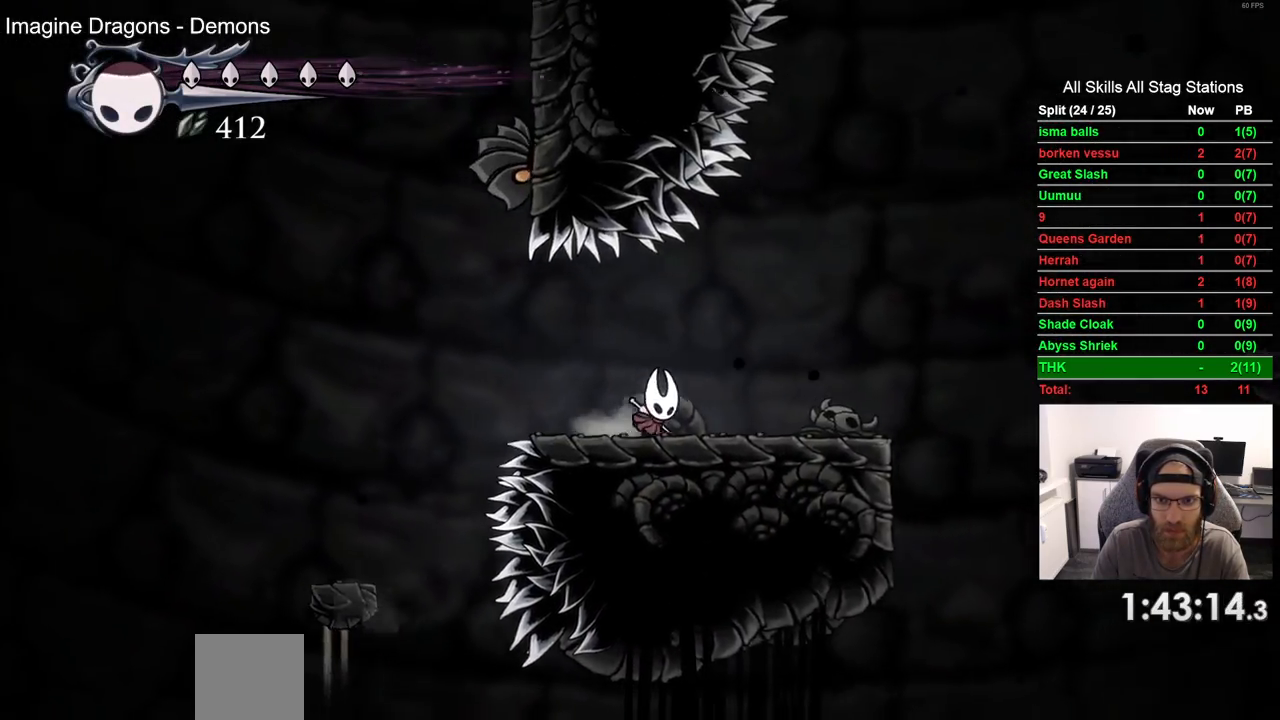
{"dt_ms": 500, "buttons": ["CROSS", "DPAD_RIGHT"], "left_stick": "center", "right_stick": "center", "events": [[83, "DPAD_RIGHT", "up"], [133, "R2", "up"], [267, "DPAD_LEFT", "down"], [300, "CROSS", "down"], [417, "DPAD_LEFT", "up"], [417, "DPAD_UP", "down"], [450, "DPAD_UP", "up"], [483, "DPAD_RIGHT", "down"]]}
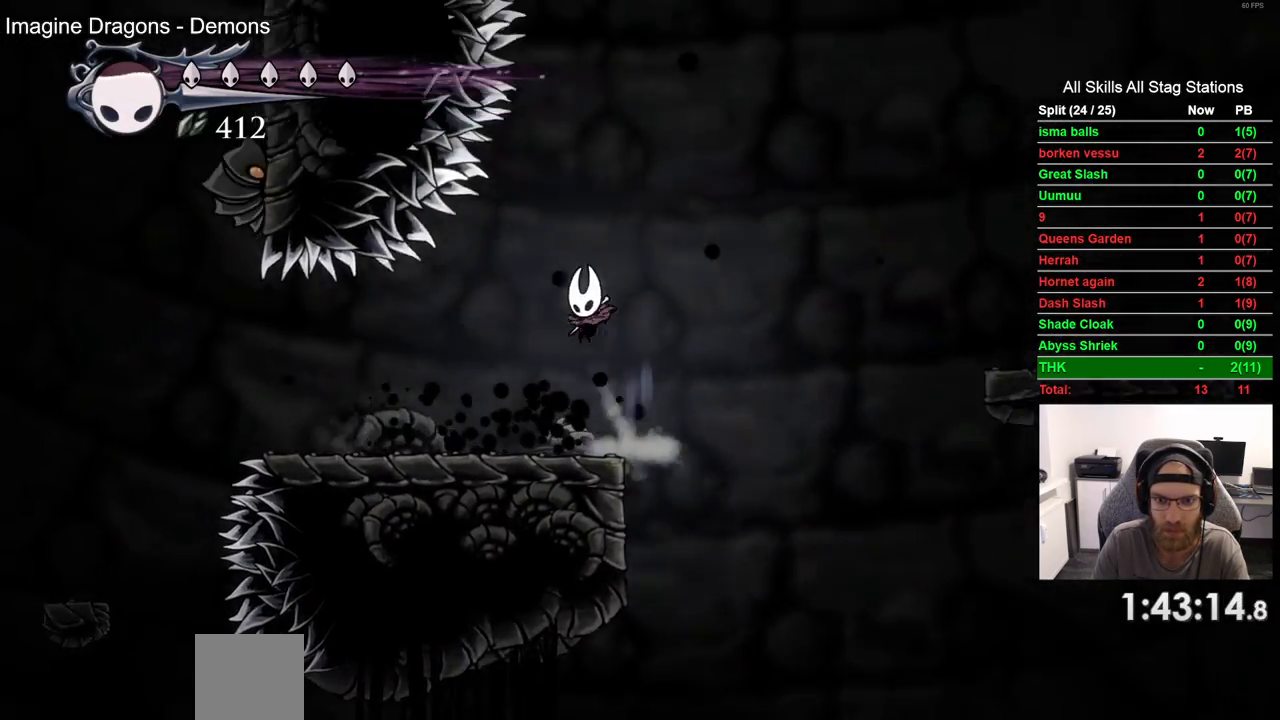
{"dt_ms": 500, "buttons": ["CROSS", "DPAD_RIGHT"], "left_stick": "center", "right_stick": "center", "events": [[167, "CROSS", "up"], [250, "CROSS", "down"], [283, "DPAD_LEFT", "down"], [350, "DPAD_LEFT", "up"]]}
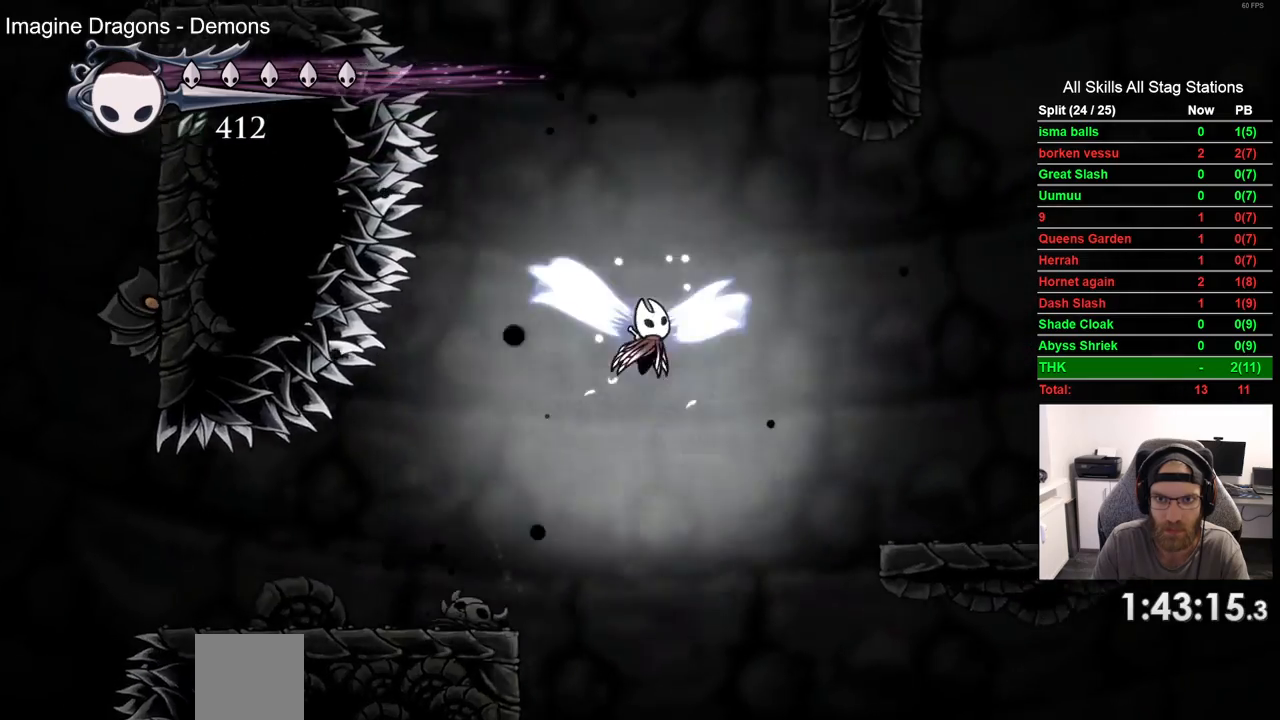
{"dt_ms": 500, "buttons": ["DPAD_RIGHT"], "left_stick": "center", "right_stick": "center", "events": [[200, "CROSS", "up"]]}
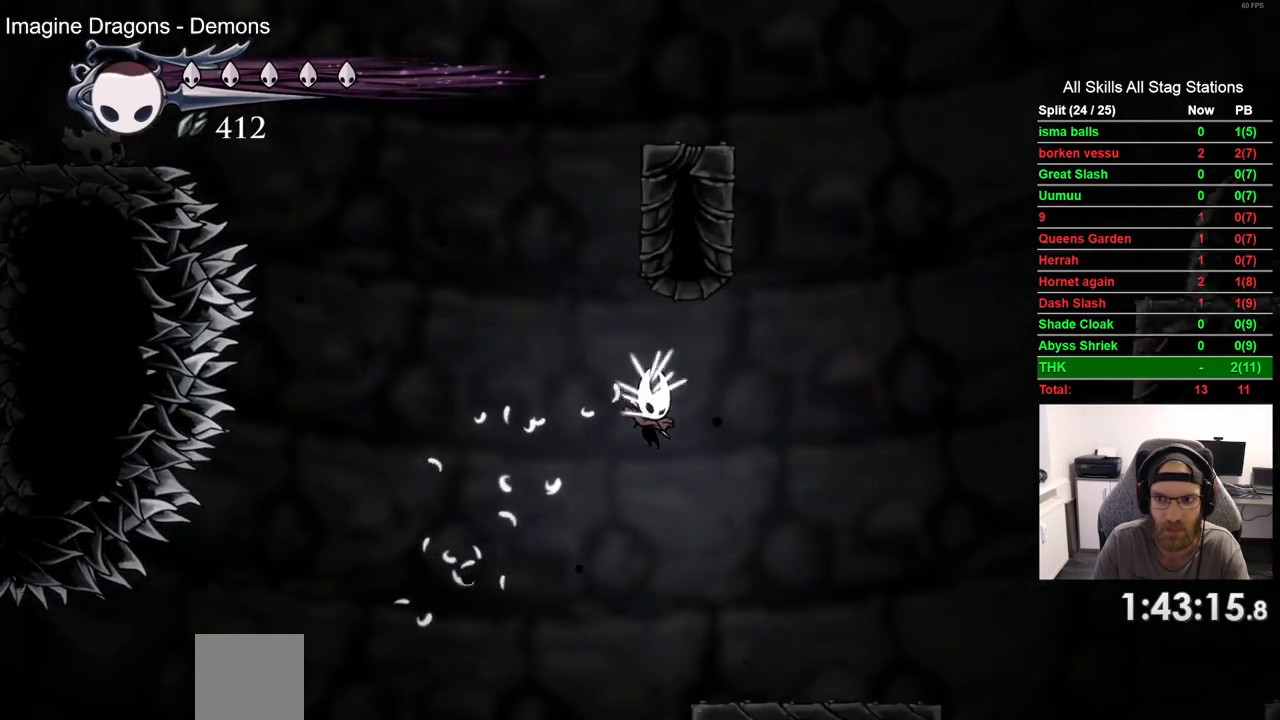
{"dt_ms": 500, "buttons": ["CROSS", "DPAD_RIGHT"], "left_stick": "center", "right_stick": "center", "events": [[300, "CROSS", "down"]]}
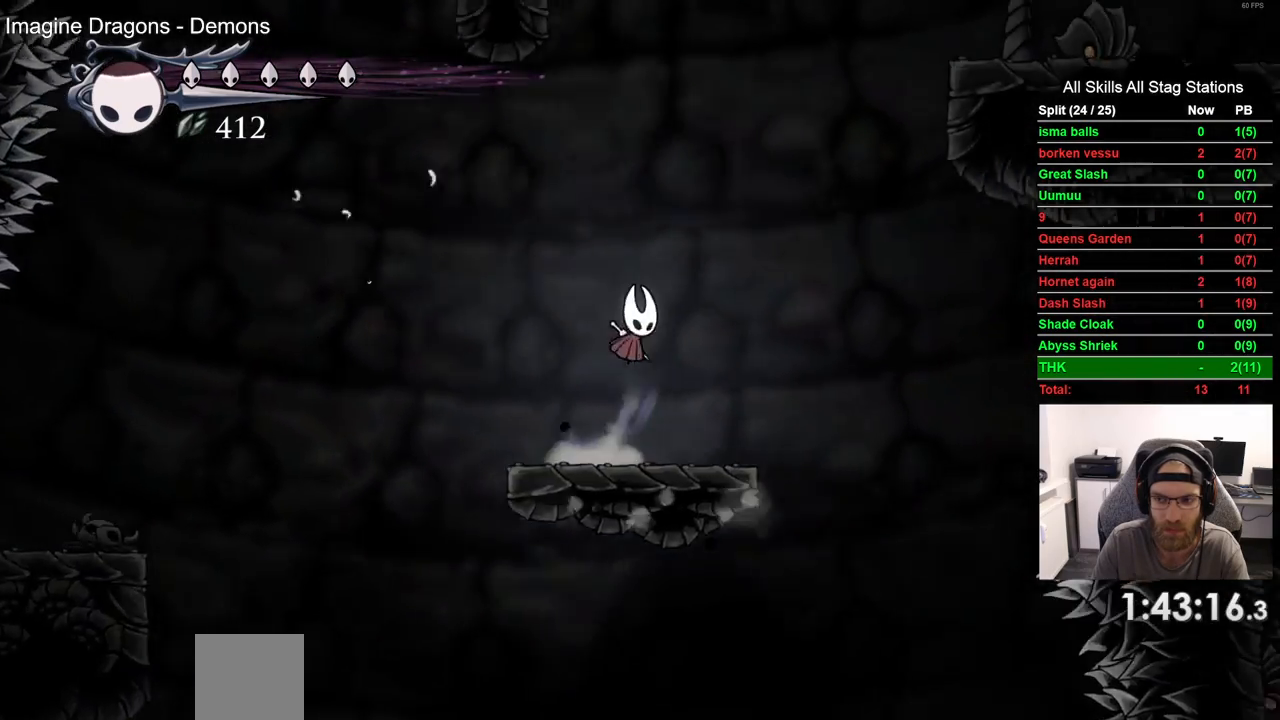
{"dt_ms": 1000, "buttons": ["DPAD_LEFT"], "left_stick": "center", "right_stick": "center"}
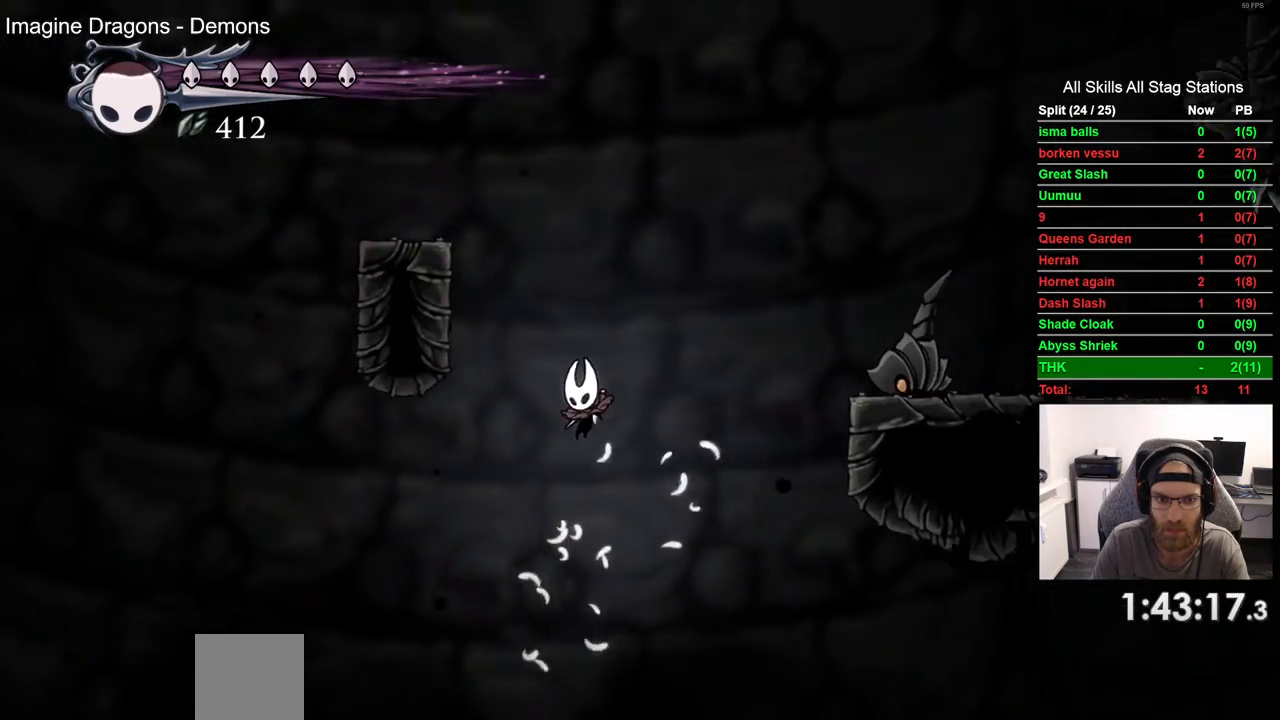
{"dt_ms": 500, "buttons": [], "left_stick": "center", "right_stick": "center", "events": [[67, "DPAD_LEFT", "up"]]}
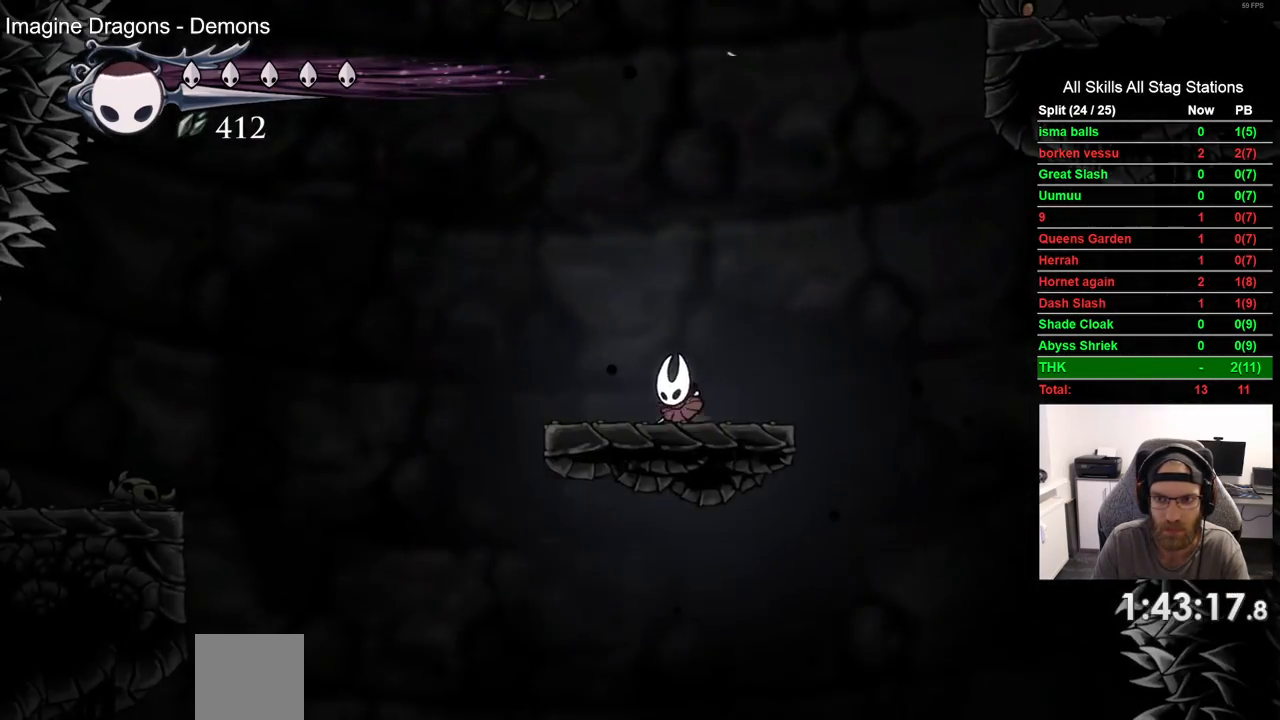
{"dt_ms": 500, "buttons": ["CROSS", "DPAD_RIGHT"], "left_stick": "center", "right_stick": "center", "events": [[250, "DPAD_RIGHT", "down"], [283, "CROSS", "down"]]}
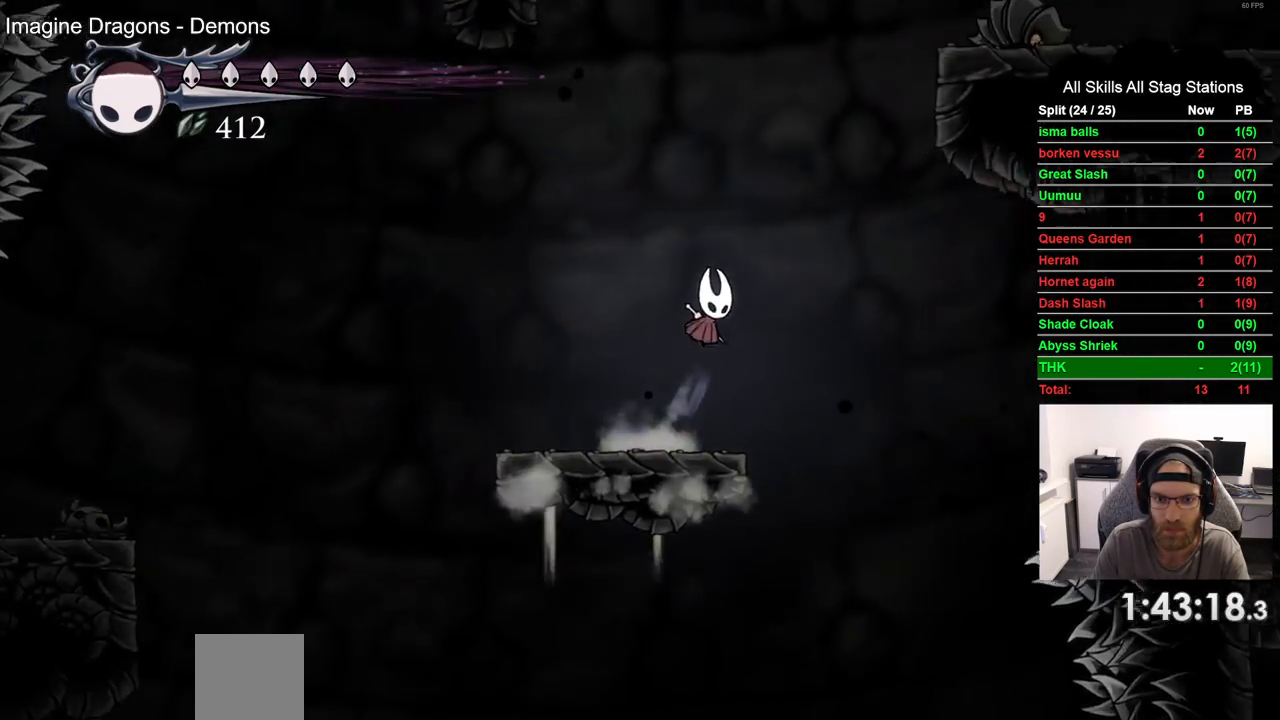
{"dt_ms": 500, "buttons": ["CROSS", "DPAD_RIGHT"], "left_stick": "center", "right_stick": "center", "events": [[33, "CROSS", "up"], [100, "CROSS", "down"]]}
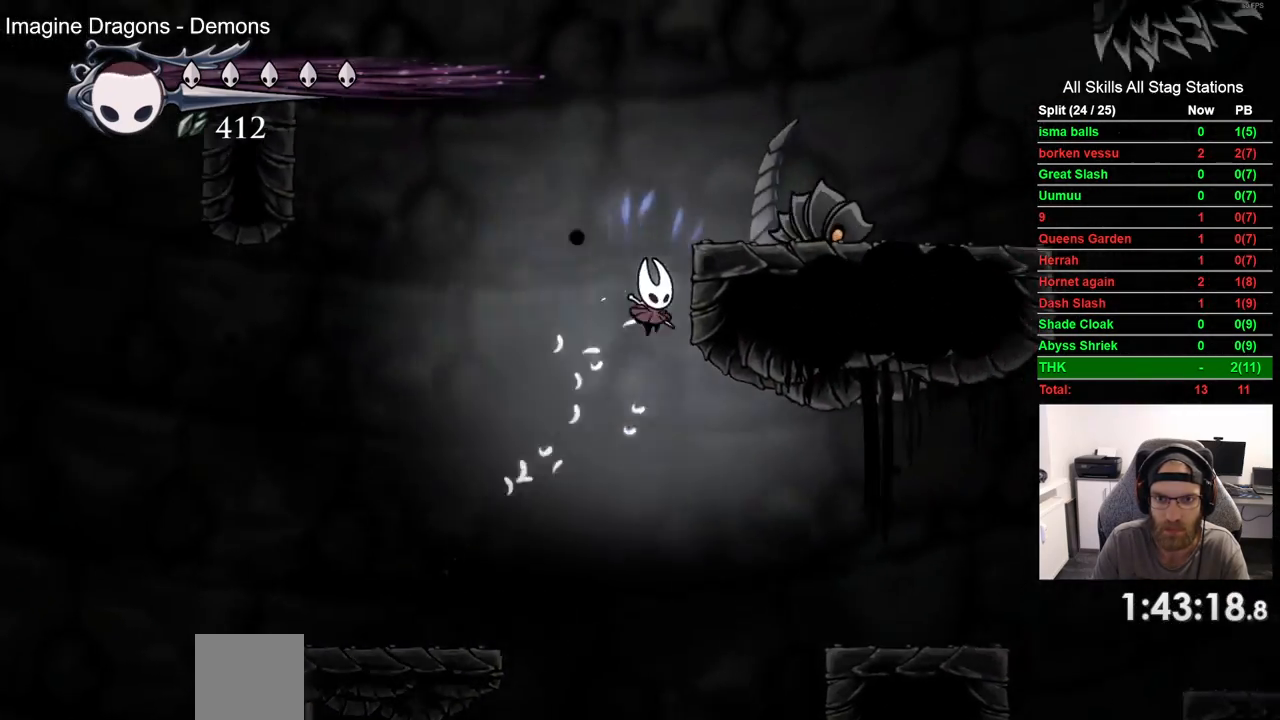
{"dt_ms": 500, "buttons": ["CROSS", "DPAD_LEFT"], "left_stick": "center", "right_stick": "center", "events": [[17, "CROSS", "up"], [100, "CROSS", "down"], [183, "DPAD_LEFT", "down"], [183, "DPAD_RIGHT", "up"], [350, "CROSS", "up"], [400, "CROSS", "down"]]}
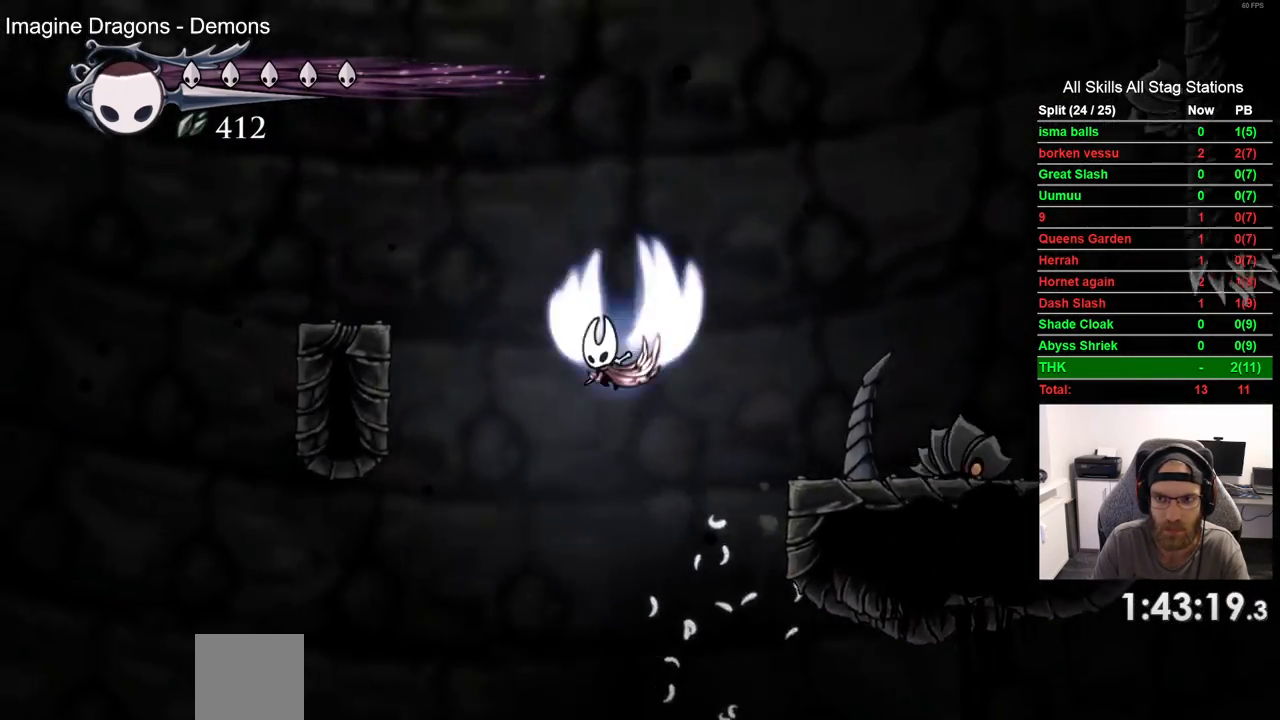
{"dt_ms": 500, "buttons": ["DPAD_LEFT"], "left_stick": "center", "right_stick": "center", "events": [[300, "CROSS", "up"]]}
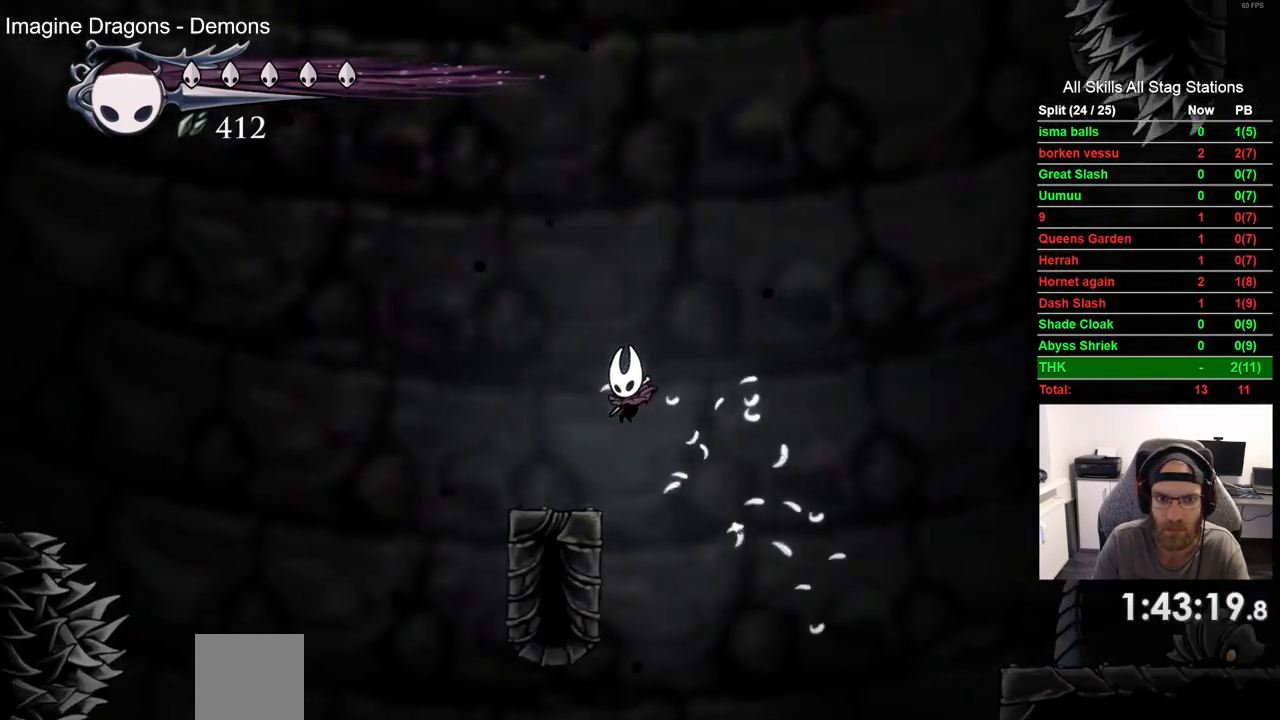
{"dt_ms": 500, "buttons": ["CROSS"], "left_stick": "center", "right_stick": "center", "events": [[267, "CROSS", "down"], [433, "DPAD_LEFT", "up"]]}
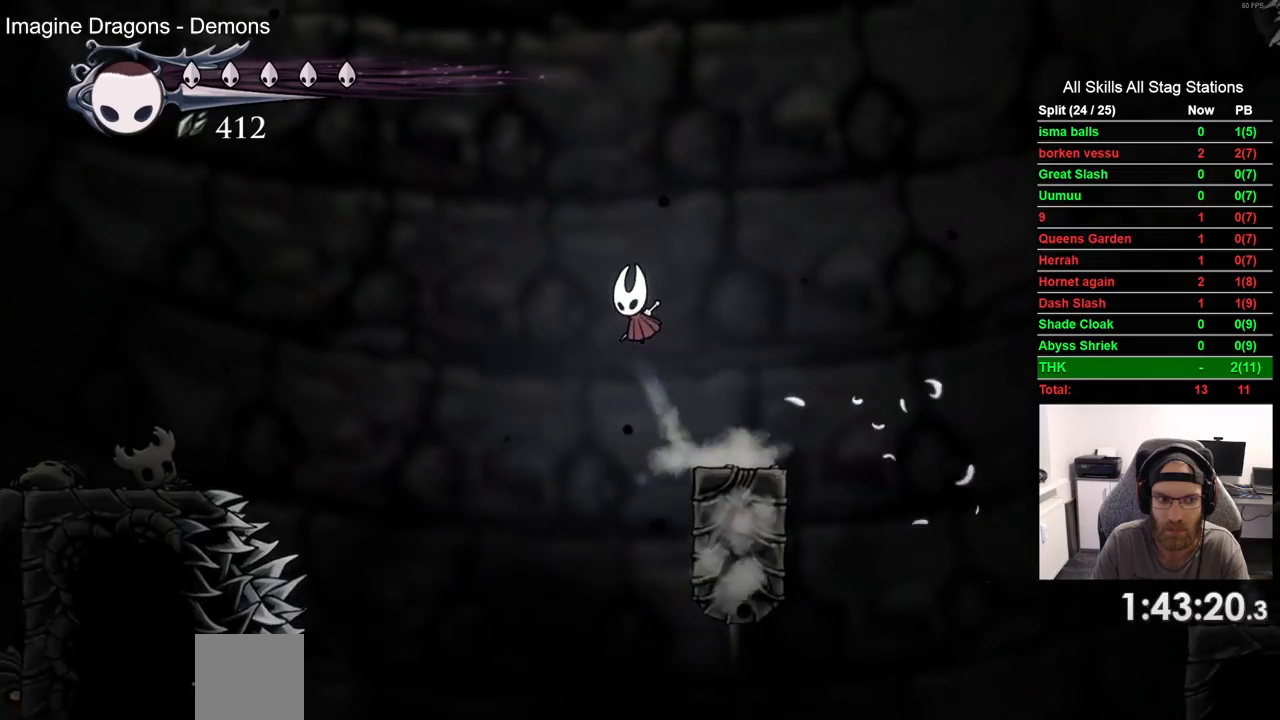
{"dt_ms": 500, "buttons": ["DPAD_RIGHT"], "left_stick": "center", "right_stick": "center", "events": [[33, "DPAD_RIGHT", "down"], [100, "CROSS", "up"], [233, "DPAD_RIGHT", "up"], [483, "DPAD_RIGHT", "down"]]}
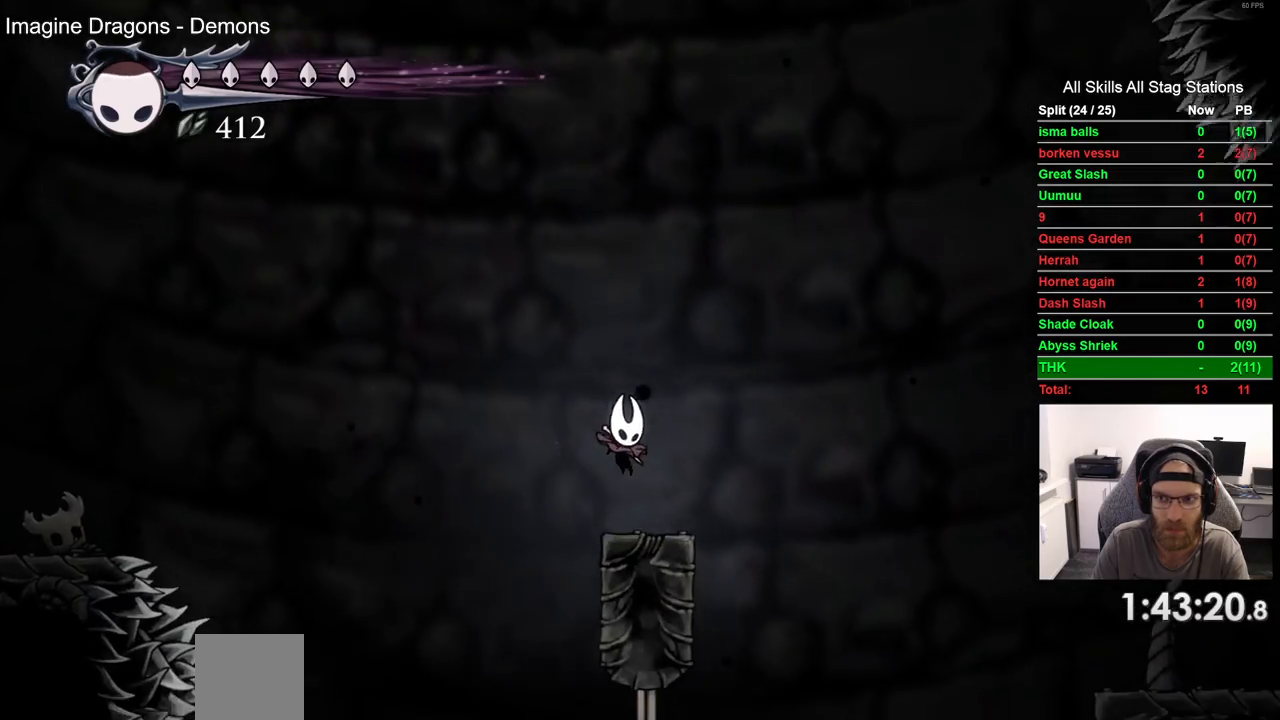
{"dt_ms": 500, "buttons": ["R2", "DPAD_RIGHT"], "left_stick": "center", "right_stick": "center", "events": [[100, "CROSS", "down"], [450, "CROSS", "up"], [467, "R2", "down"]]}